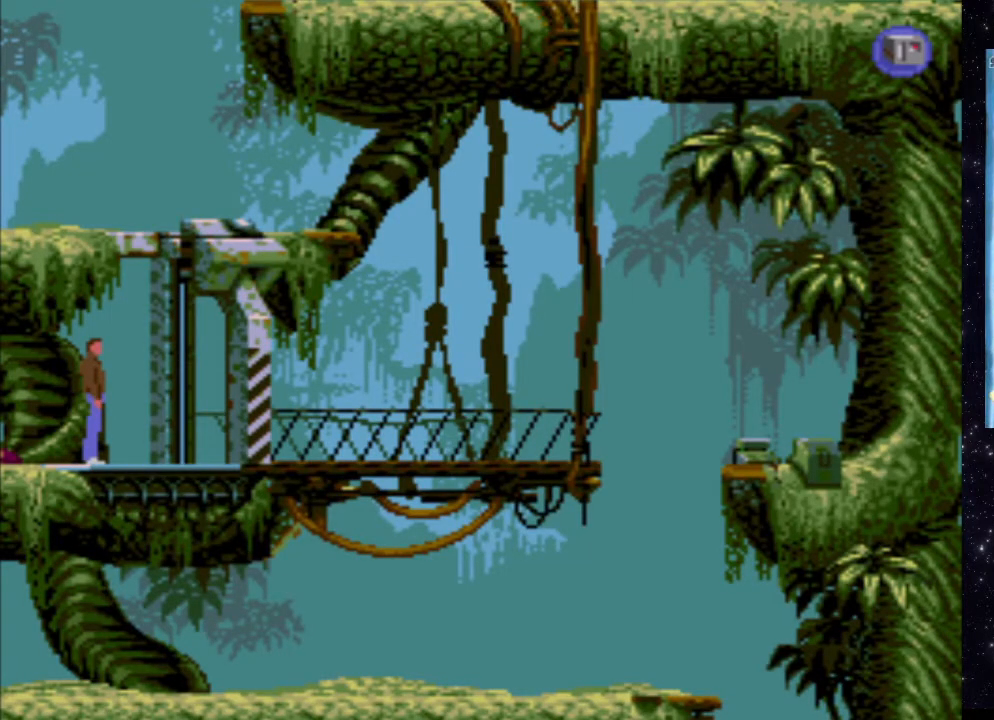
Gameplay with a controller (Xbox layout); each line is a JSON object with the inputs held at the frame after it. "events" lists button and stick changes between this image and that frame as [ms after this image, input, new state], when the widget could be followed in between. Not read: L3 R3 left_stick right_stick.
{"buttons": ["DPAD_RIGHT"], "events": [[420, "DPAD_RIGHT", "down"]]}
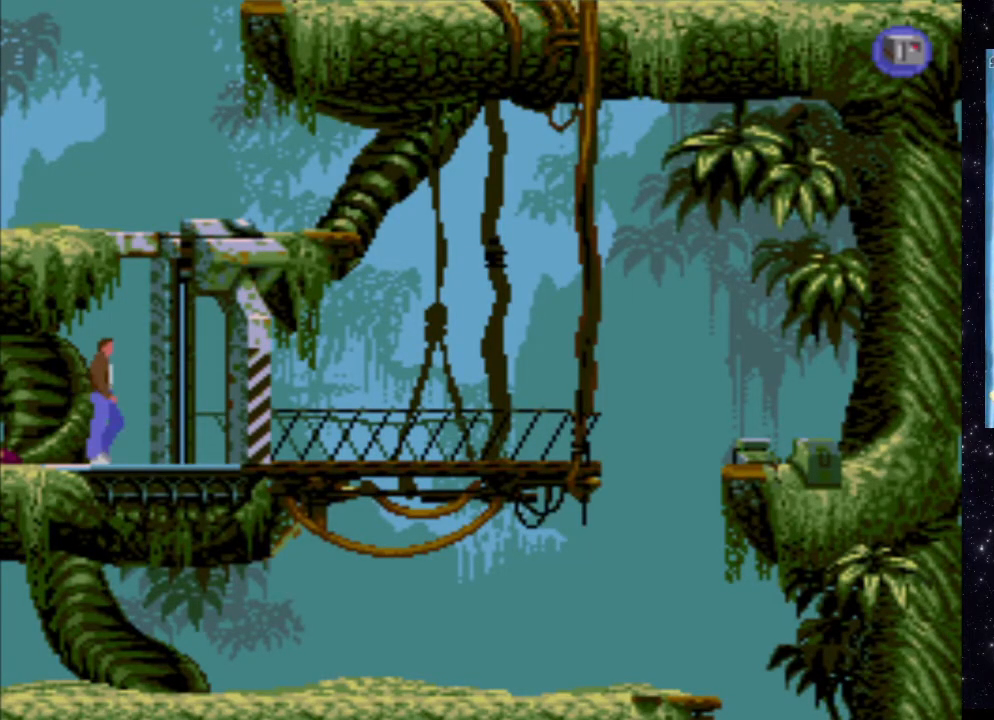
{"buttons": ["X", "DPAD_RIGHT"], "events": [[40, "X", "down"]]}
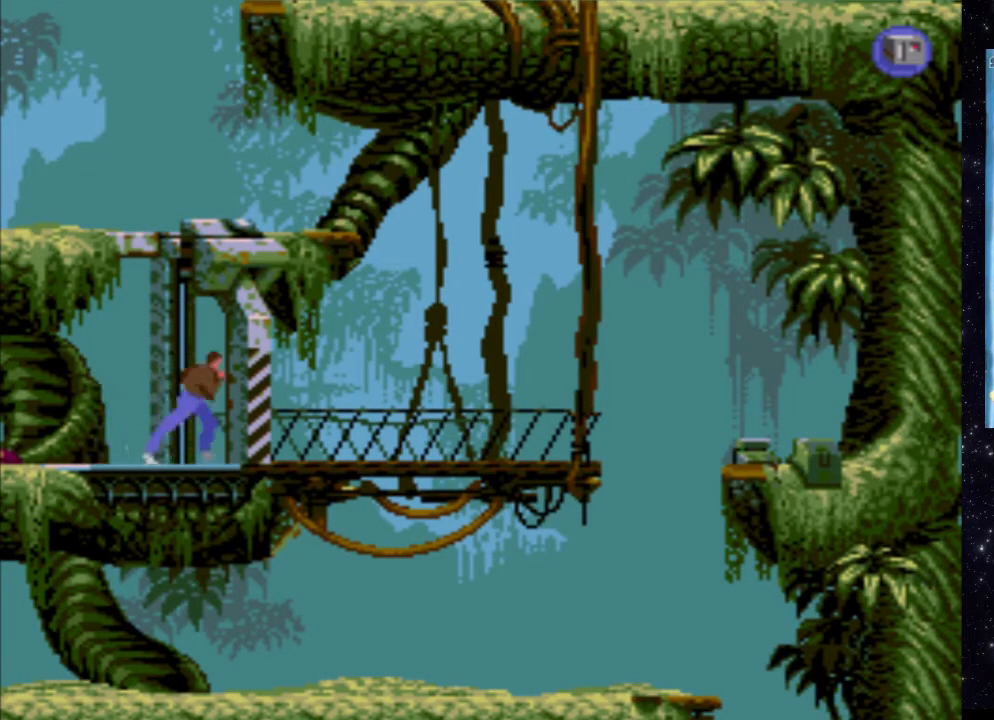
{"buttons": ["X", "DPAD_RIGHT"], "events": []}
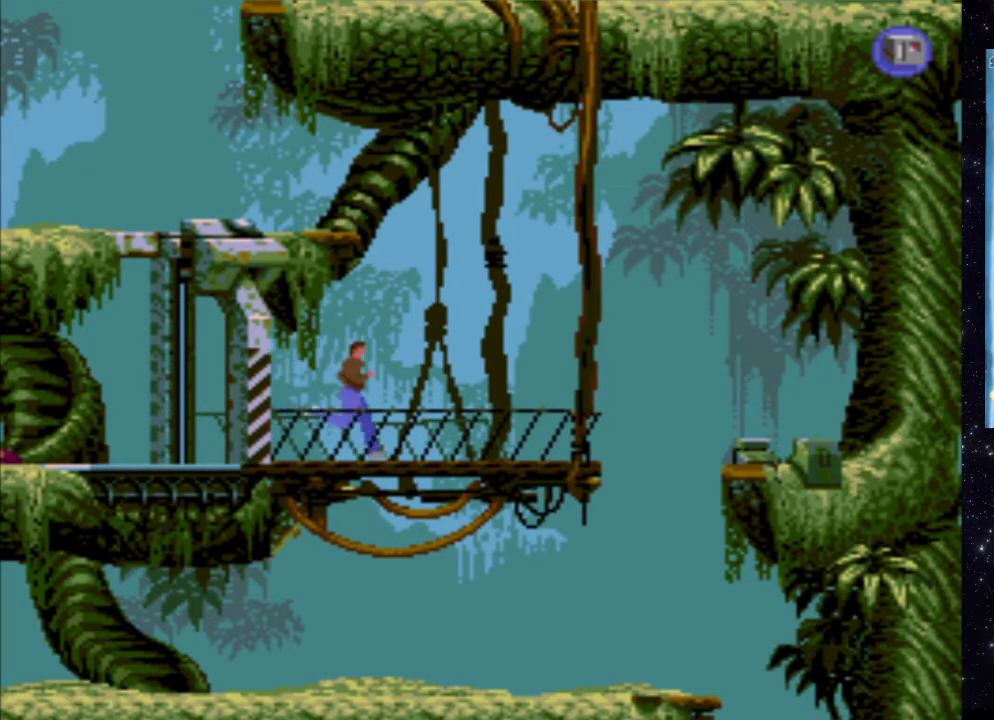
{"buttons": ["X", "DPAD_RIGHT"], "events": []}
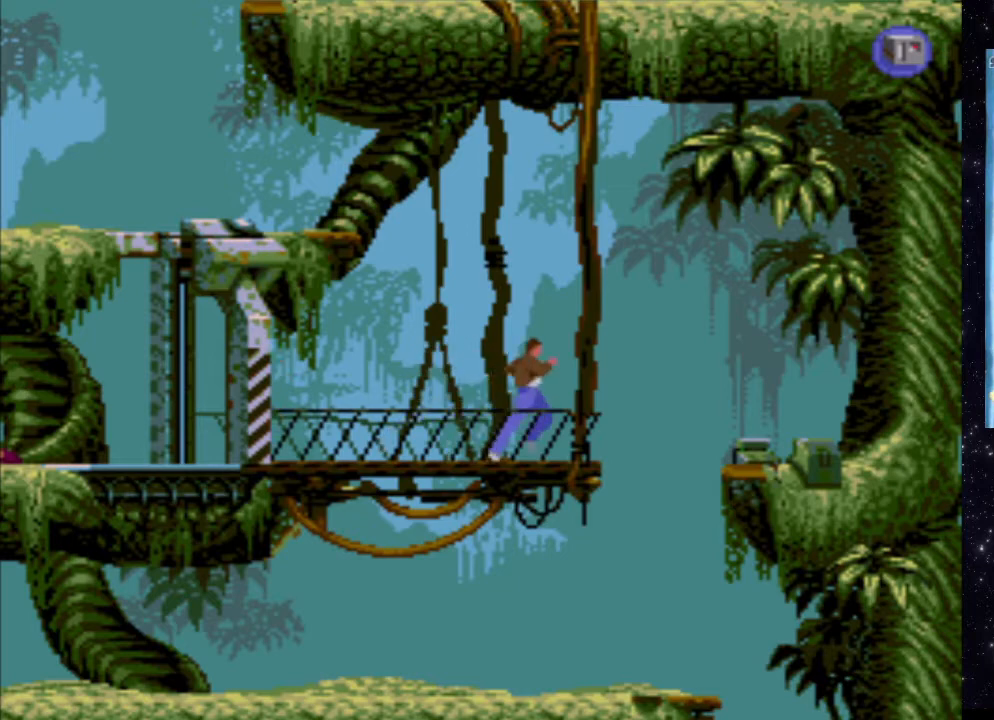
{"buttons": [], "events": [[200, "DPAD_RIGHT", "up"], [220, "X", "up"]]}
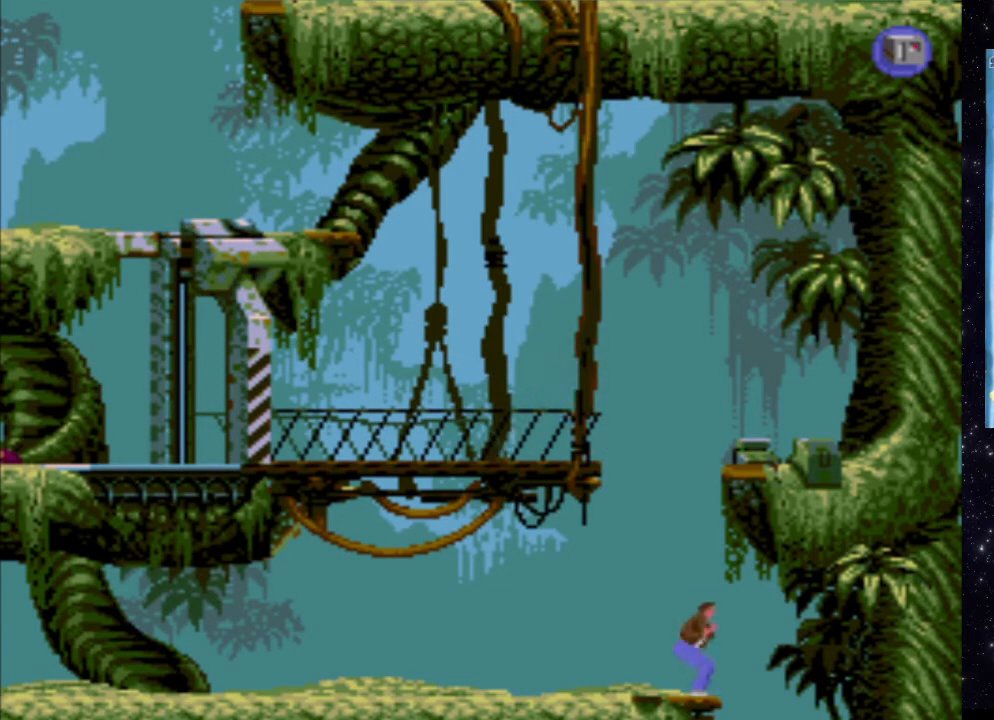
{"buttons": ["DPAD_RIGHT"], "events": [[240, "DPAD_RIGHT", "down"]]}
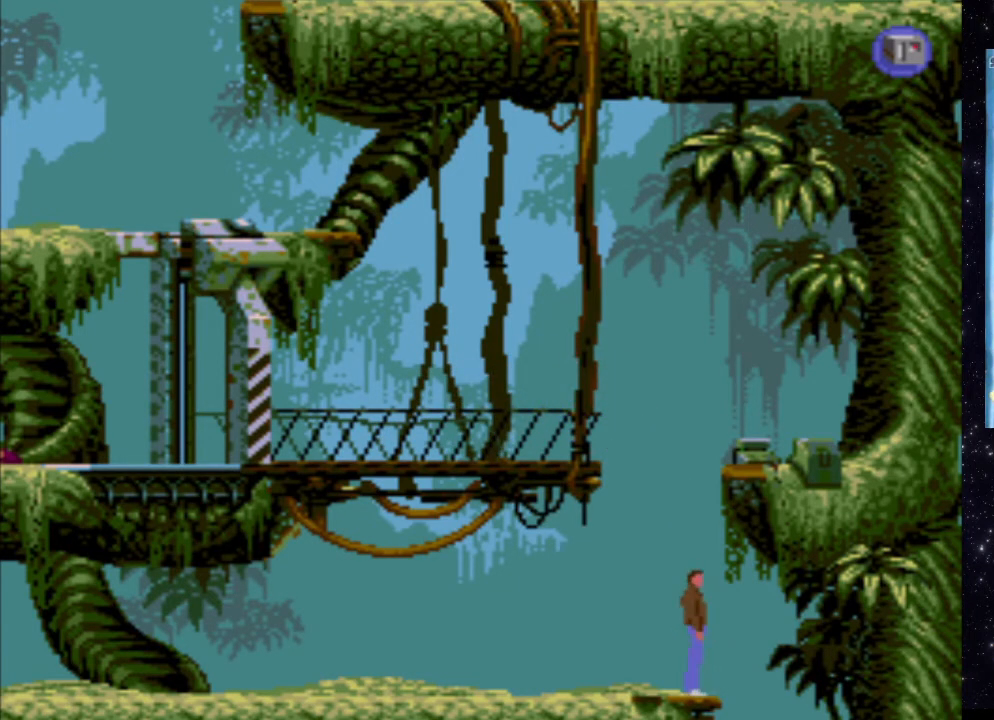
{"buttons": ["DPAD_RIGHT"], "events": []}
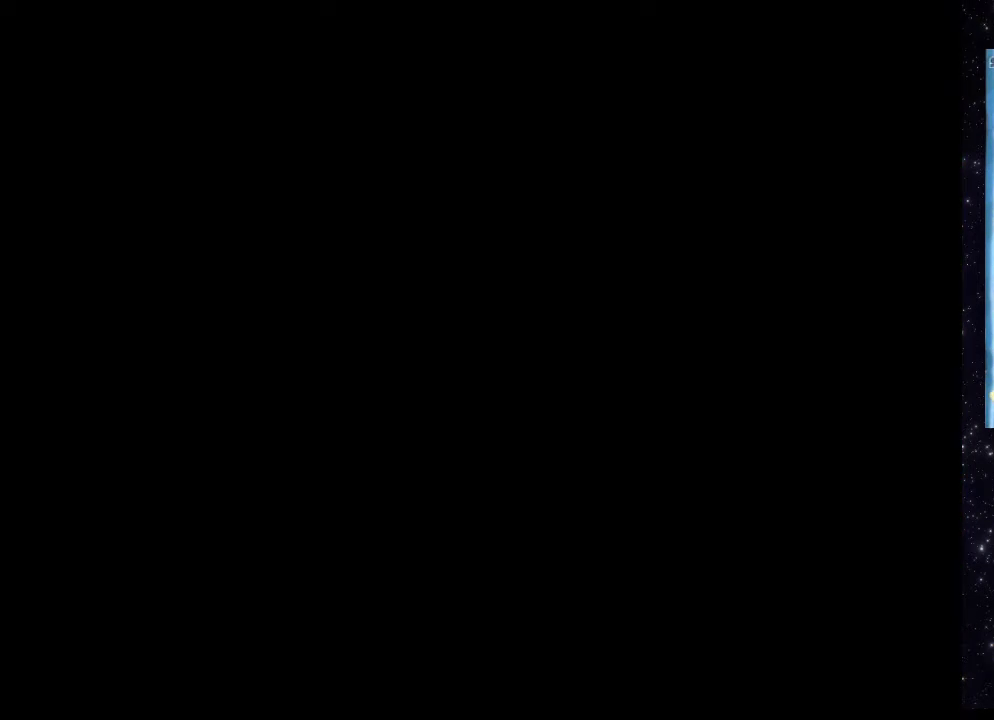
{"buttons": [], "events": [[20, "DPAD_RIGHT", "up"]]}
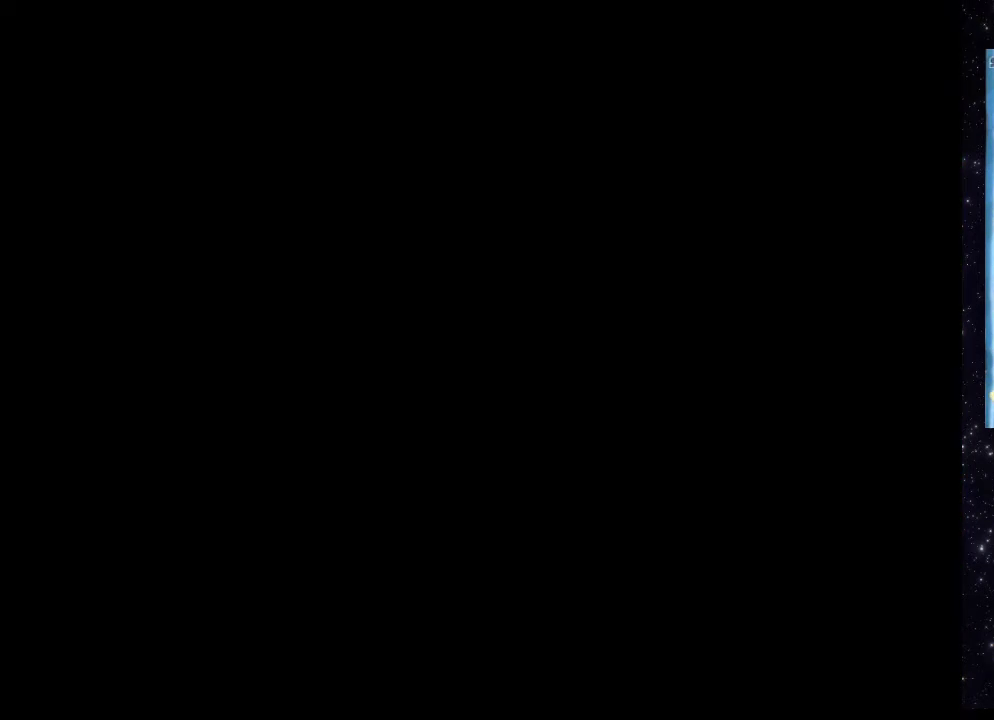
{"buttons": [], "events": []}
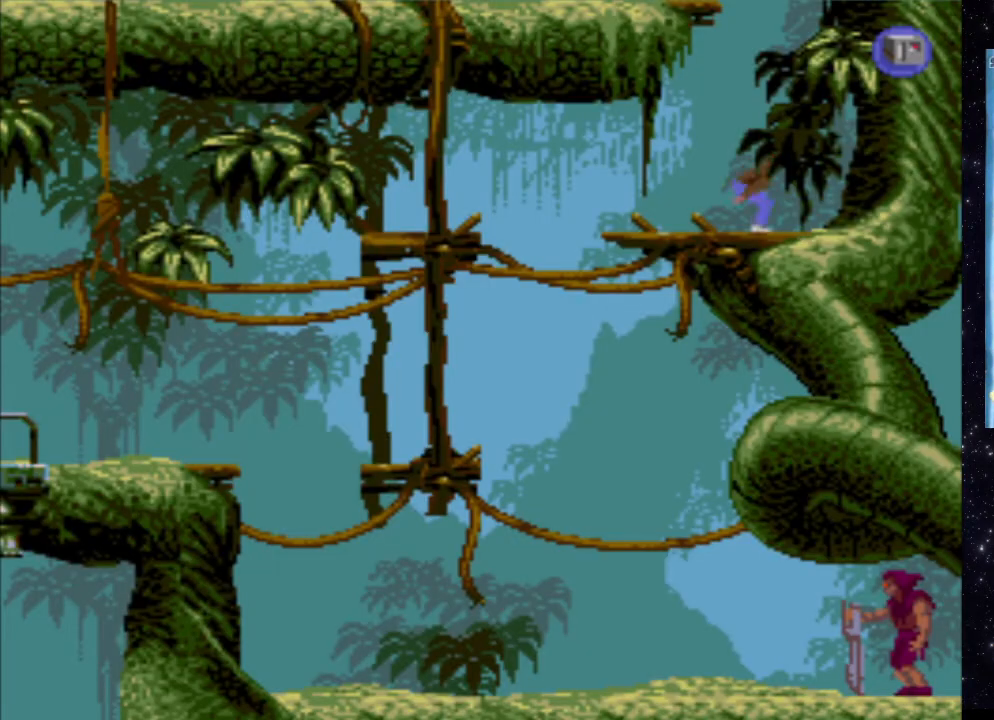
{"buttons": ["DPAD_LEFT"], "events": [[460, "DPAD_LEFT", "down"]]}
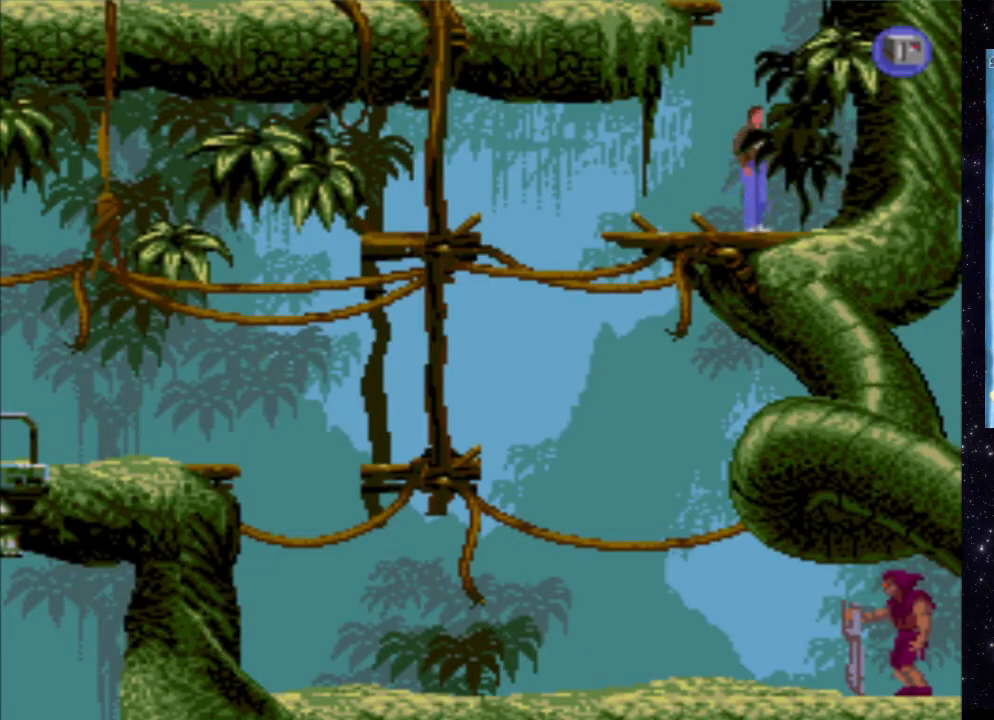
{"buttons": ["DPAD_LEFT"], "events": []}
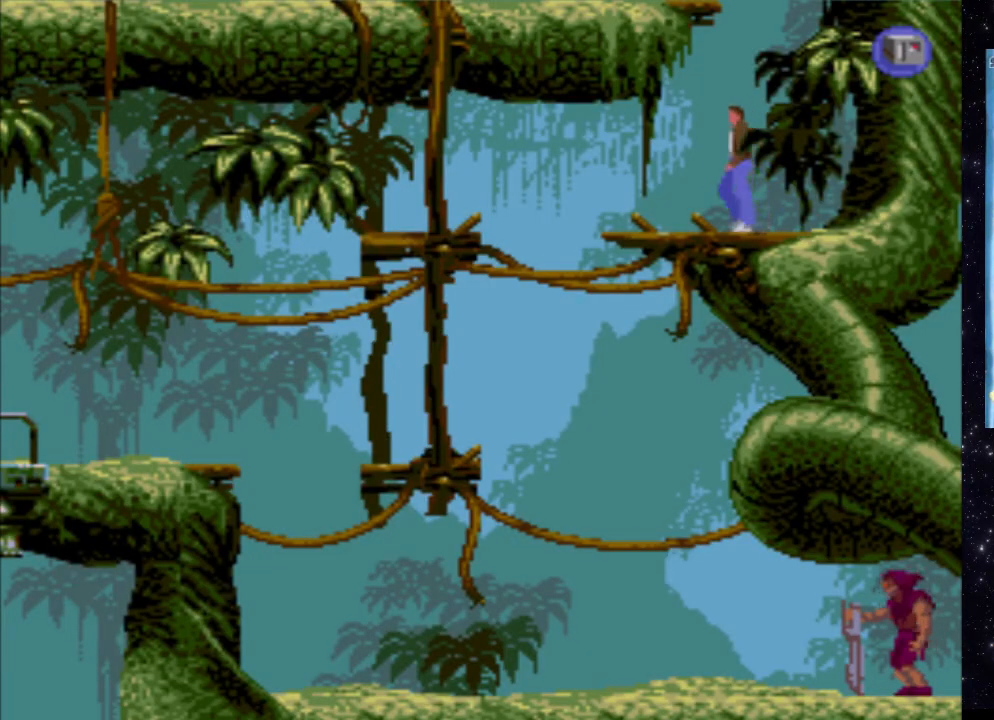
{"buttons": [], "events": [[260, "DPAD_LEFT", "up"]]}
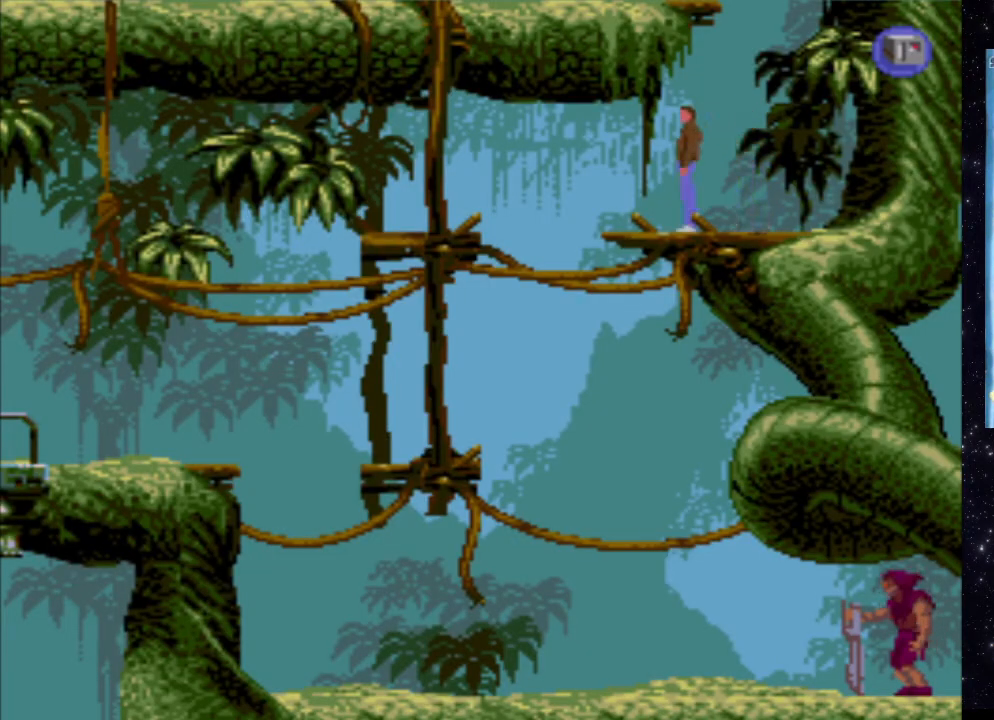
{"buttons": ["X", "DPAD_UP"], "events": [[200, "DPAD_UP", "down"], [280, "X", "down"]]}
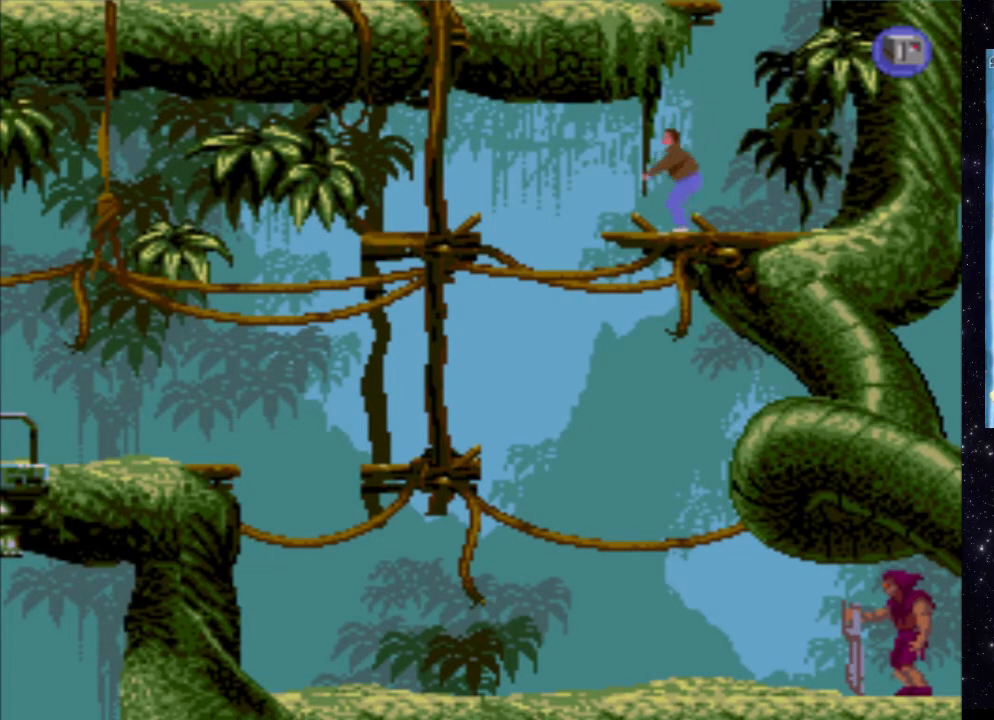
{"buttons": ["X", "DPAD_UP"], "events": []}
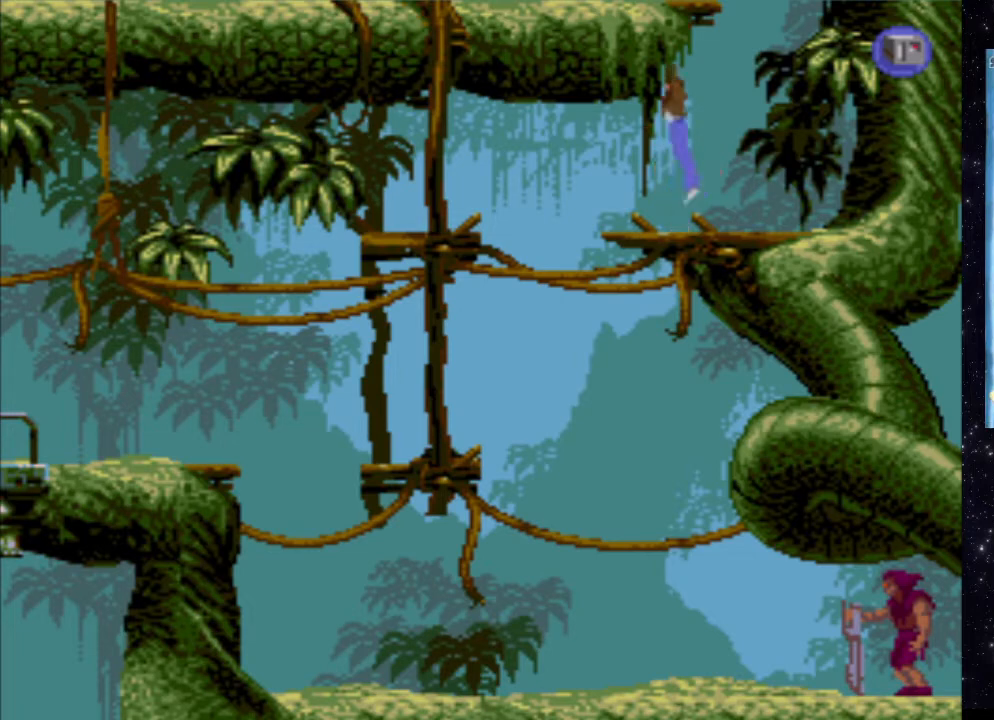
{"buttons": [], "events": [[120, "DPAD_UP", "up"], [140, "X", "up"]]}
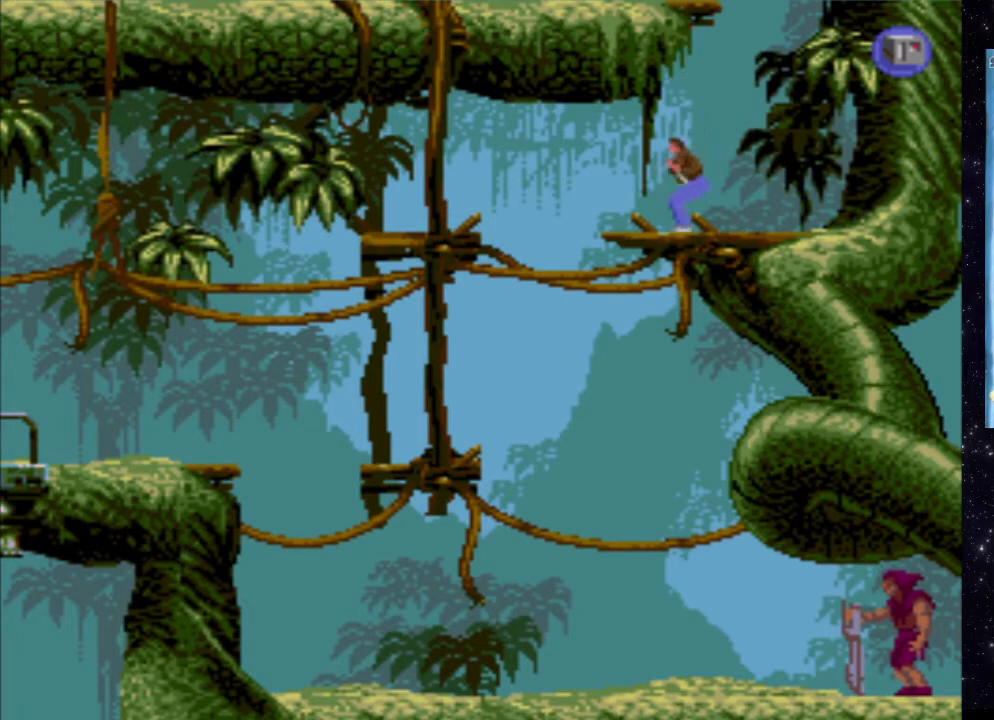
{"buttons": [], "events": [[180, "DPAD_LEFT", "down"], [380, "DPAD_LEFT", "up"]]}
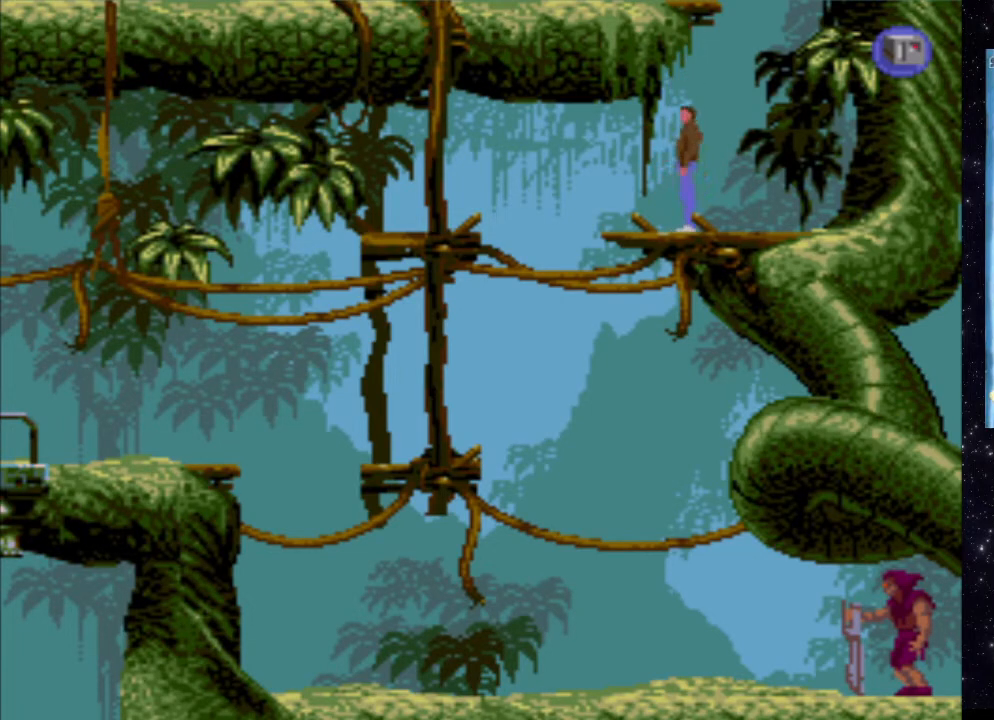
{"buttons": [], "events": [[300, "DPAD_LEFT", "down"], [480, "DPAD_LEFT", "up"]]}
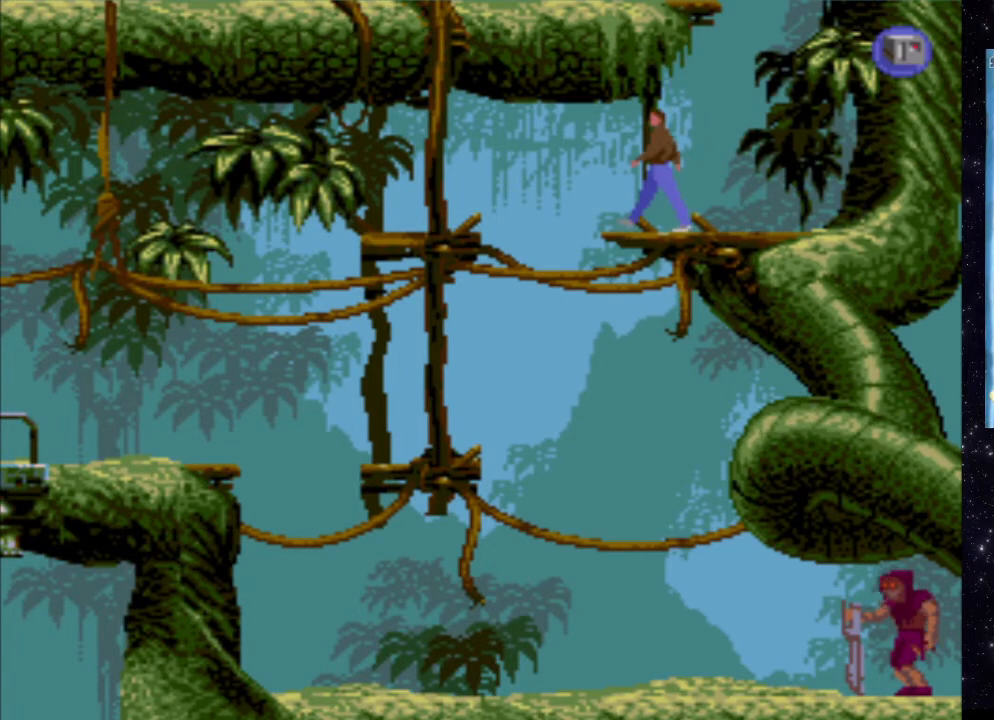
{"buttons": ["X", "DPAD_UP"], "events": [[280, "DPAD_UP", "down"], [320, "X", "down"]]}
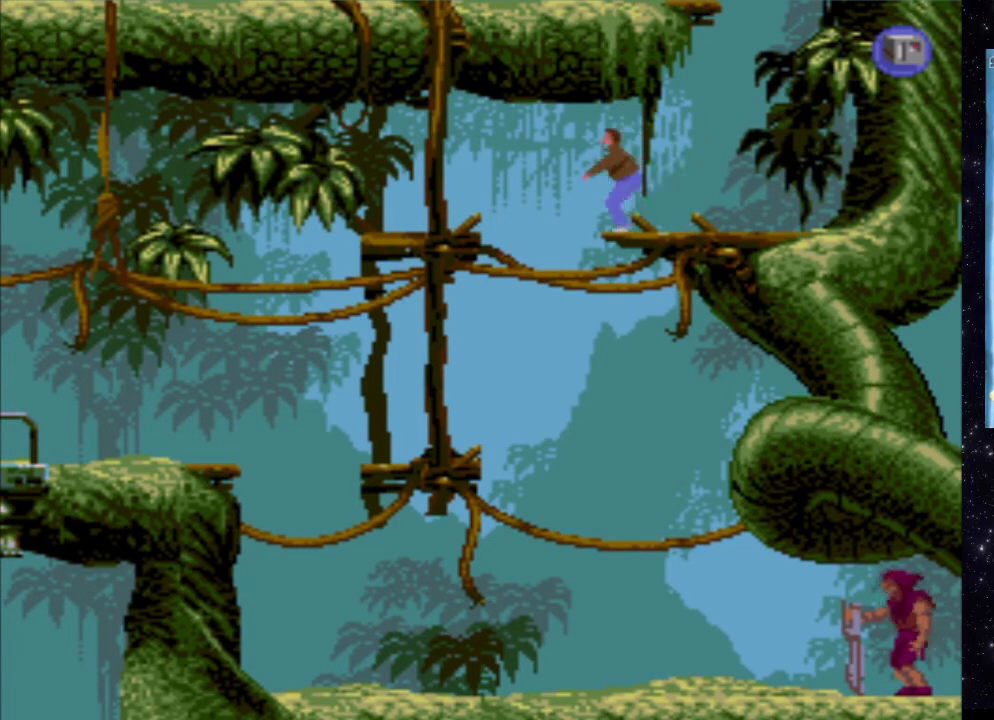
{"buttons": [], "events": [[440, "DPAD_UP", "up"], [480, "X", "up"]]}
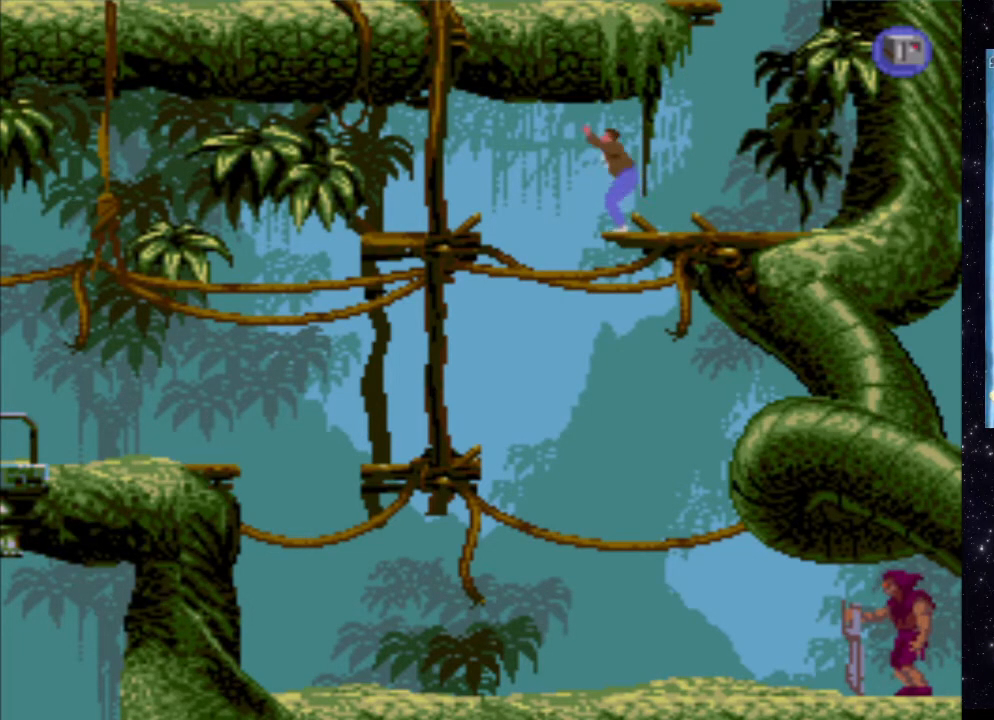
{"buttons": ["X"], "events": [[360, "X", "down"]]}
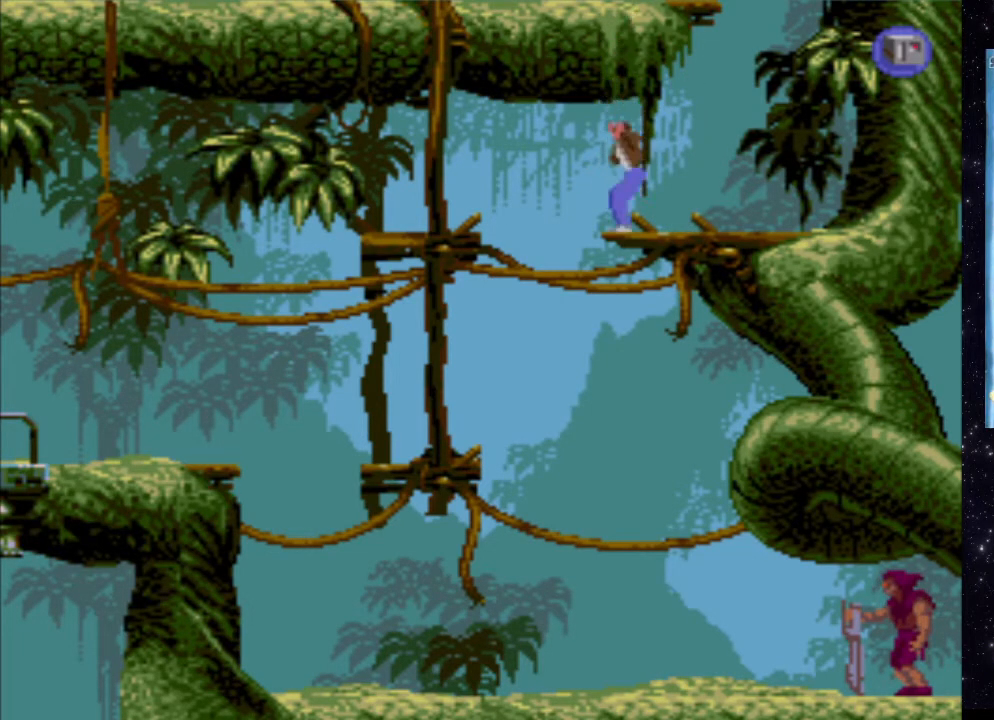
{"buttons": ["X"], "events": []}
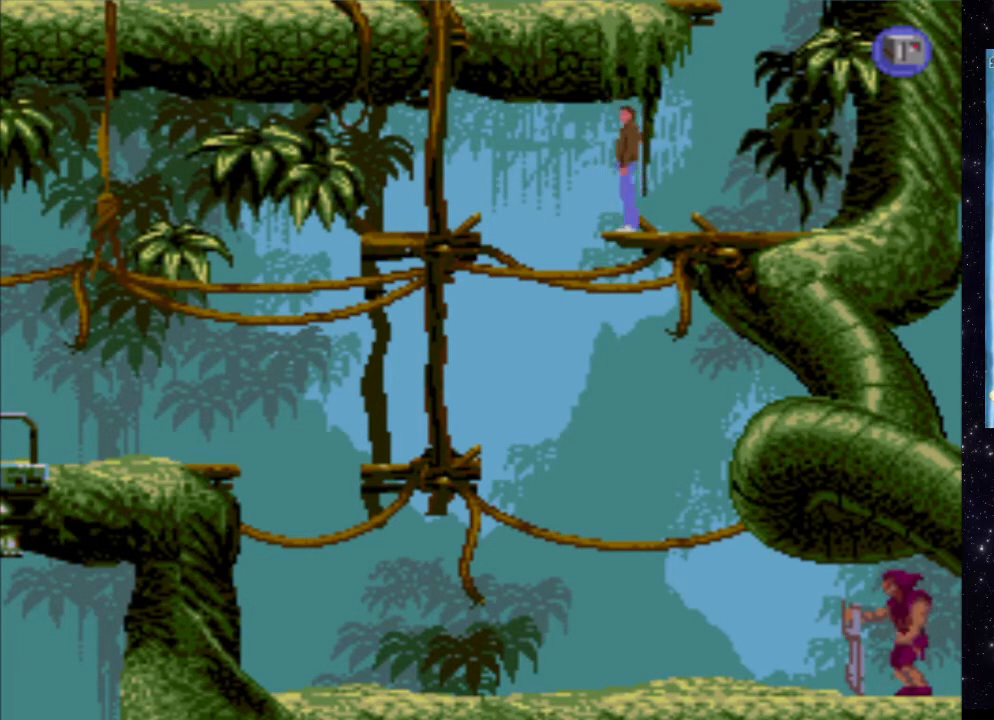
{"buttons": ["X", "DPAD_UP"], "events": [[80, "DPAD_UP", "down"]]}
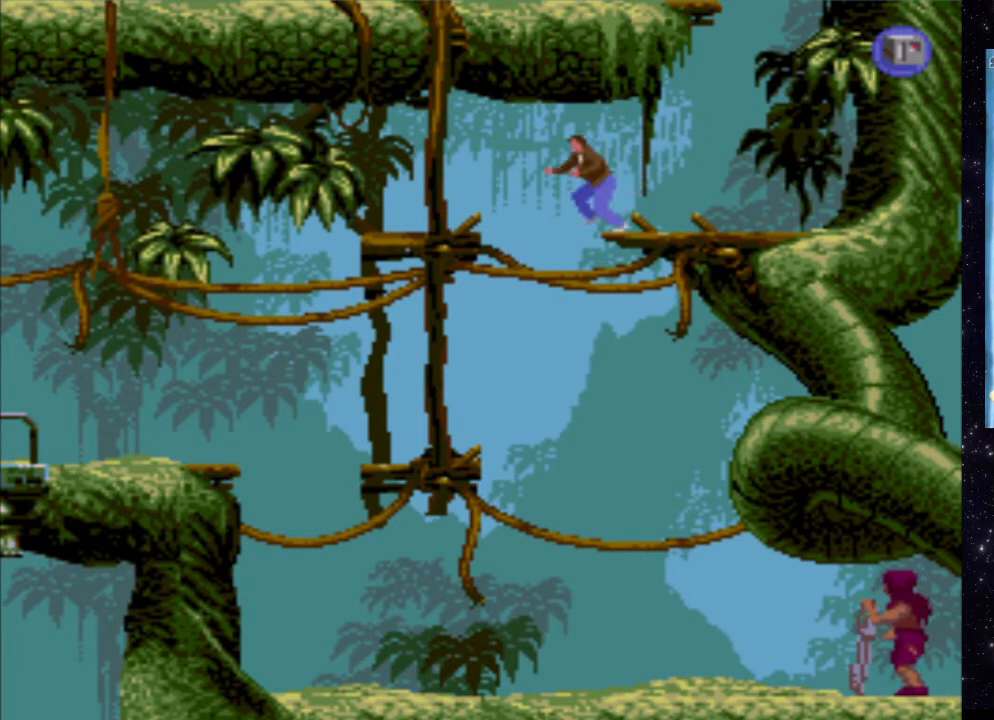
{"buttons": [], "events": [[80, "DPAD_UP", "up"], [320, "X", "up"]]}
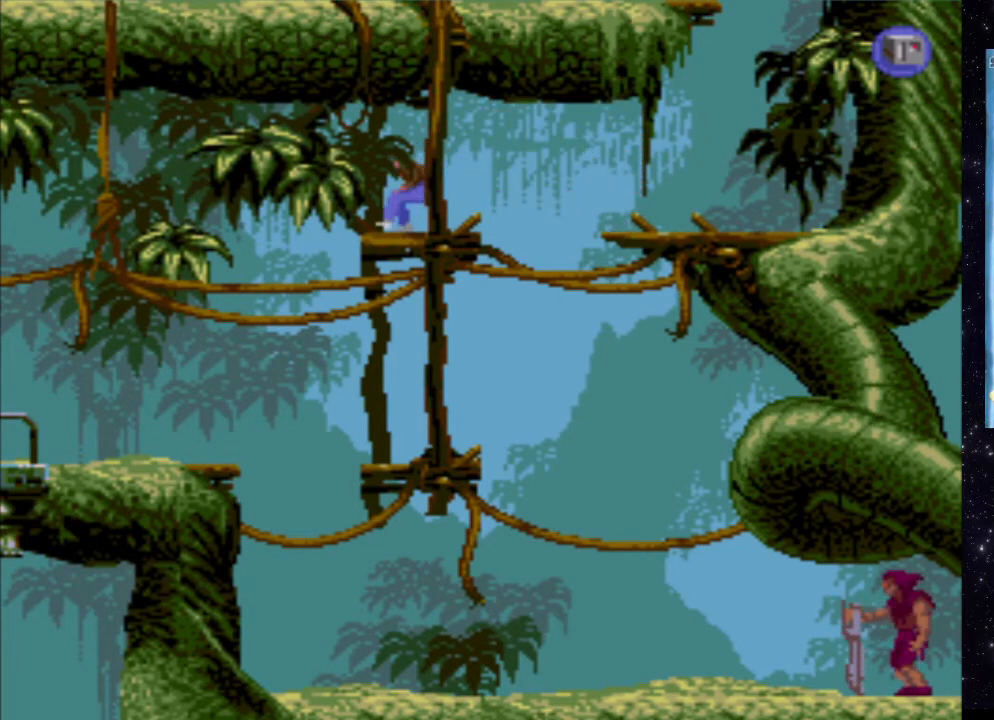
{"buttons": ["X"], "events": [[380, "X", "down"]]}
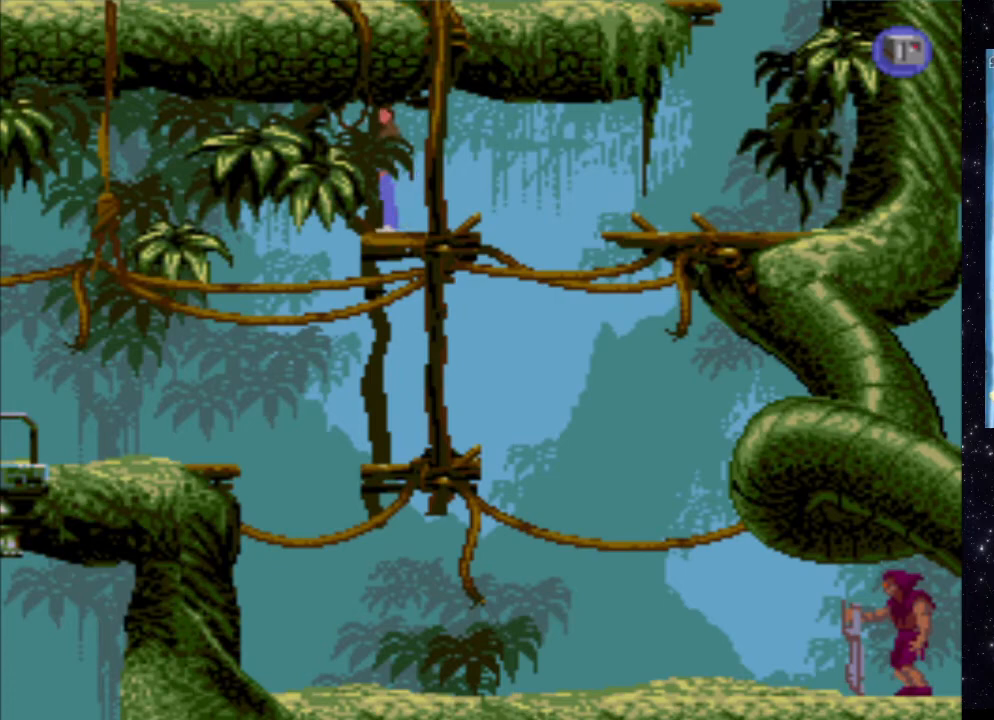
{"buttons": ["X", "DPAD_DOWN", "DPAD_RIGHT"], "events": [[120, "DPAD_DOWN", "down"], [460, "DPAD_RIGHT", "down"]]}
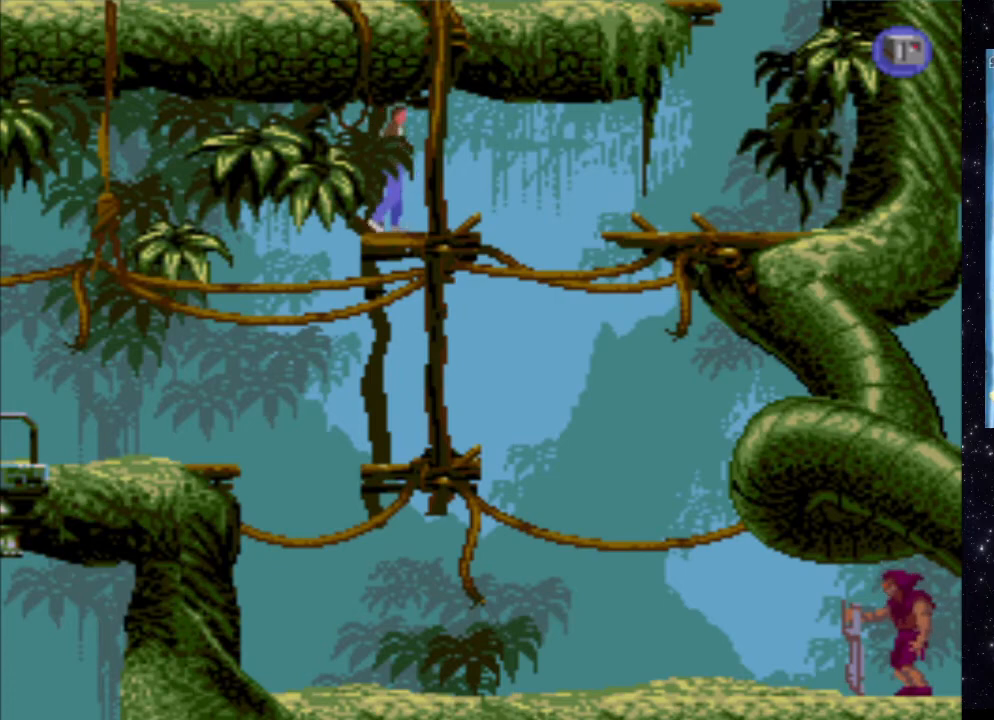
{"buttons": ["X", "DPAD_DOWN", "DPAD_RIGHT"], "events": []}